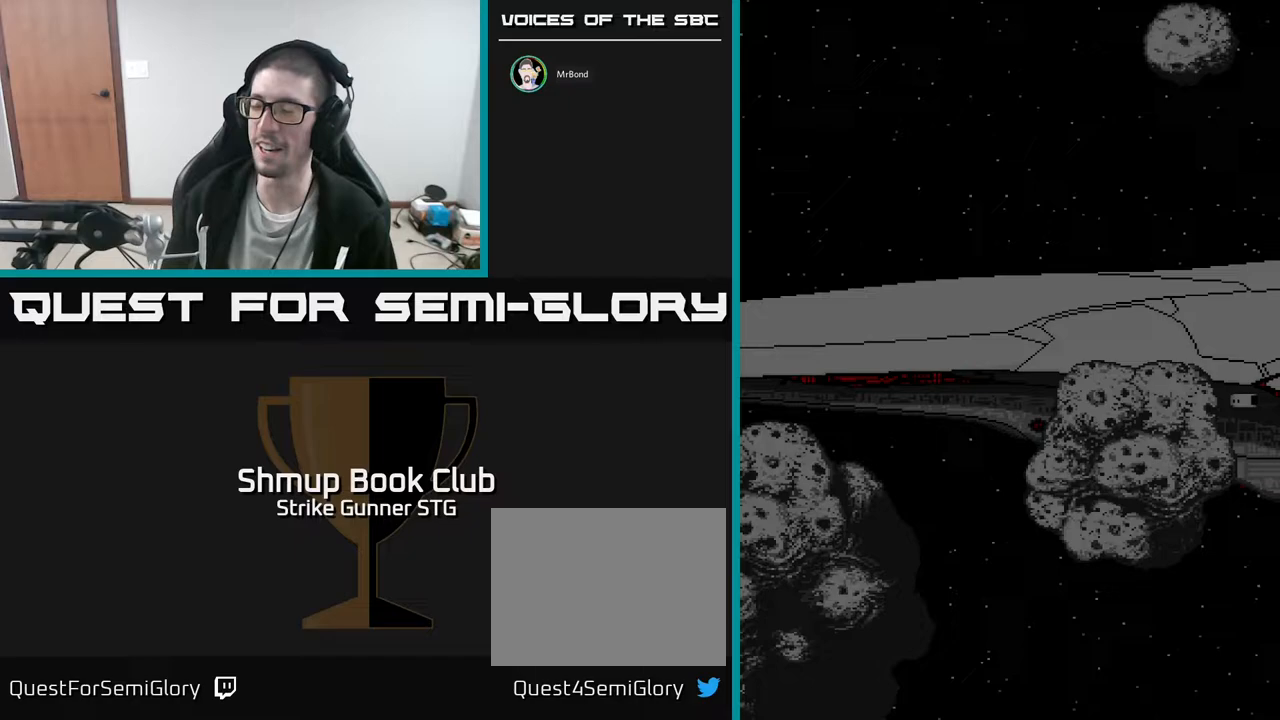
Gameplay with a controller (Xbox layout); each line is a JSON object with the inputs held at the frame after it. "events" lists button and stick changes between this image and that frame as [ms after this image, input, new state], when the widget could be followed in between. Not read: A HOME SELECT START.
{"buttons": [], "left_stick": "center", "right_stick": "center", "events": []}
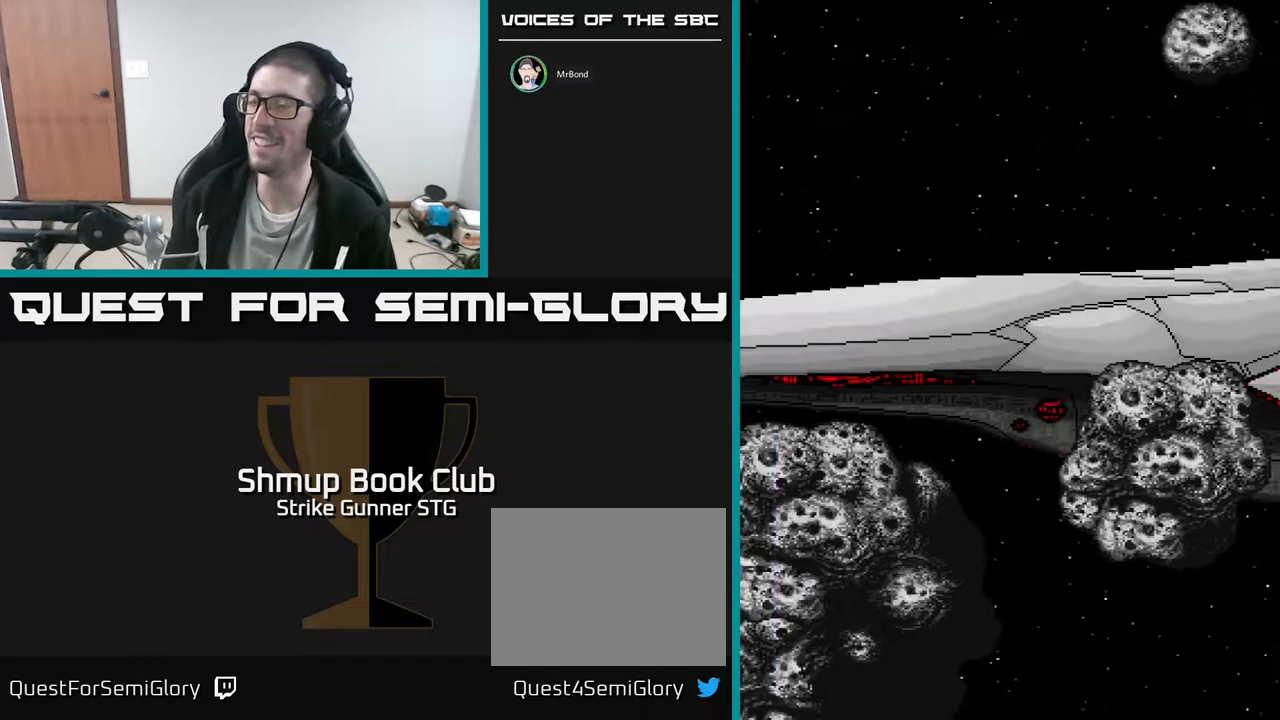
{"buttons": [], "left_stick": "center", "right_stick": "center", "events": []}
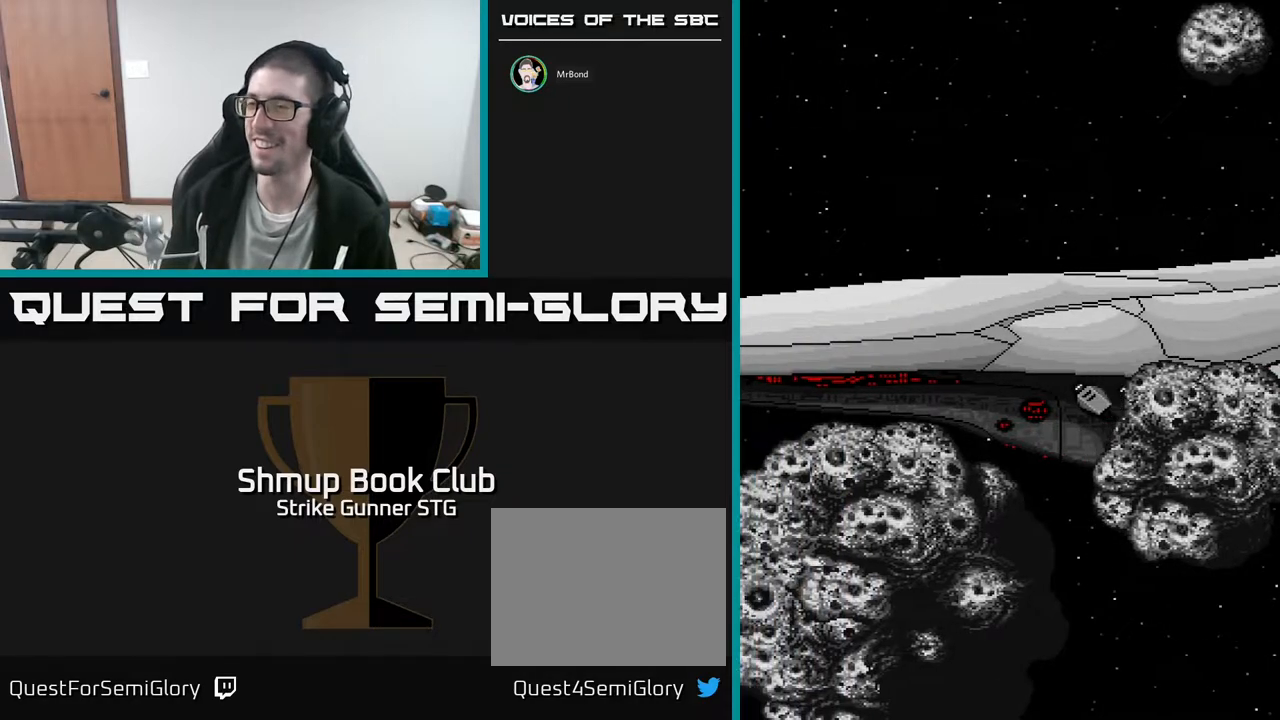
{"buttons": [], "left_stick": "center", "right_stick": "center", "events": []}
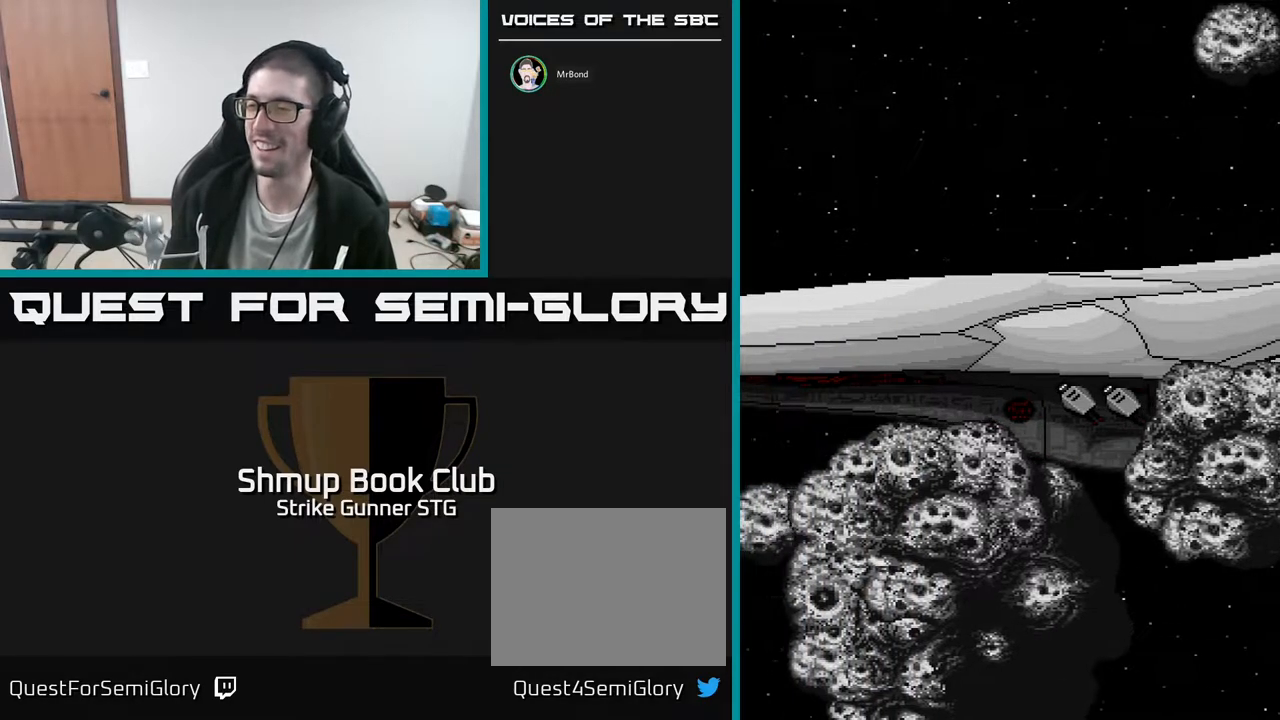
{"buttons": [], "left_stick": "center", "right_stick": "center", "events": []}
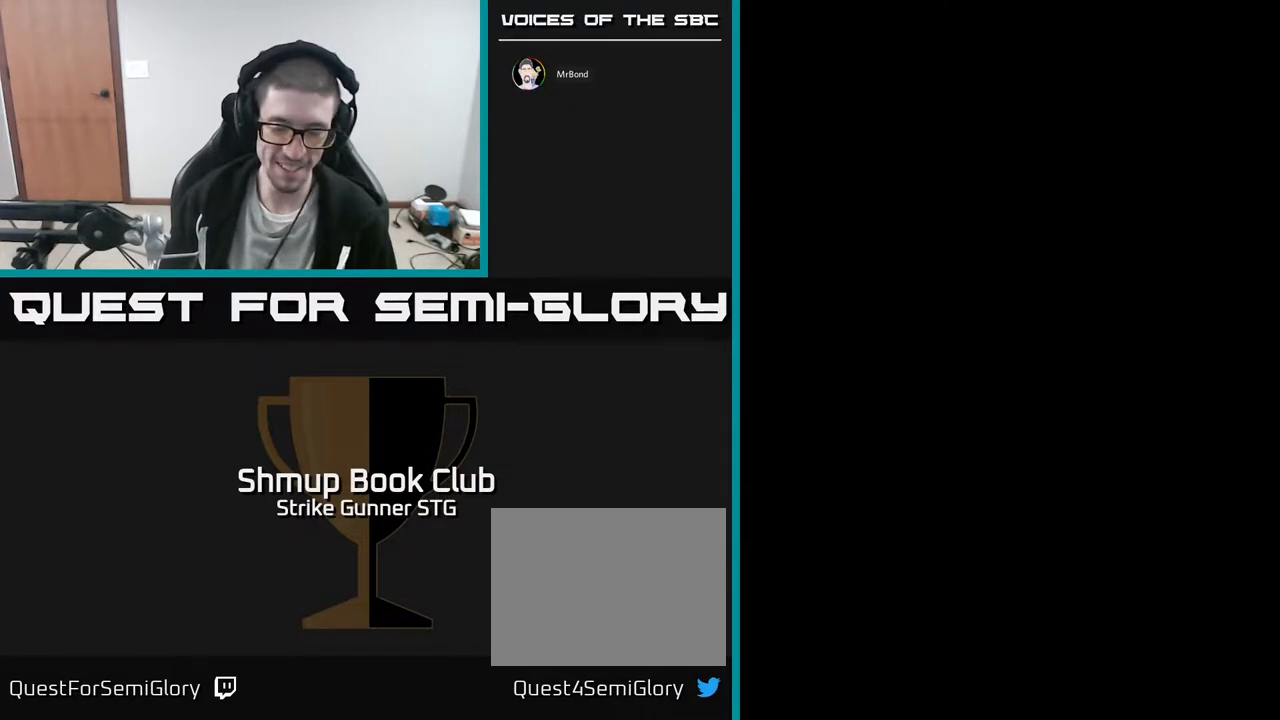
{"buttons": [], "left_stick": "center", "right_stick": "center", "events": [[17, "L3", "down"], [133, "L3", "up"], [183, "left_stick", "up-left"], [233, "left_stick", "center"]]}
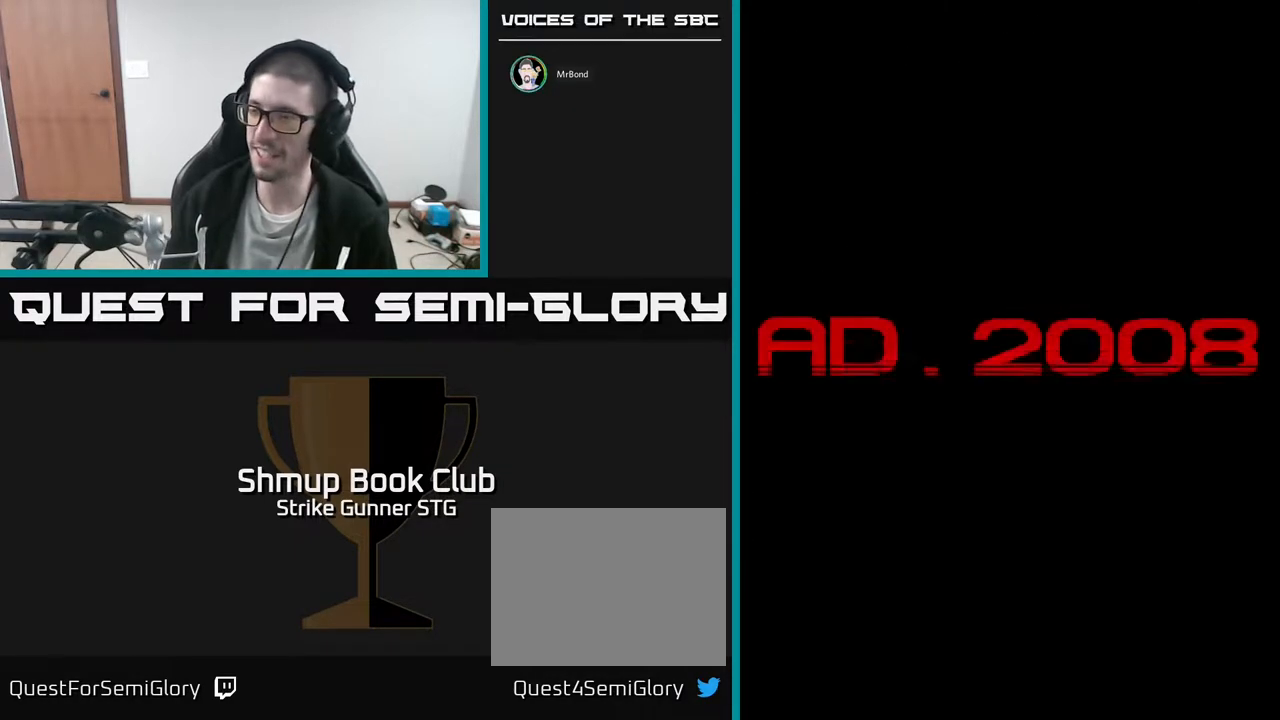
{"buttons": [], "left_stick": "center", "right_stick": "center", "events": []}
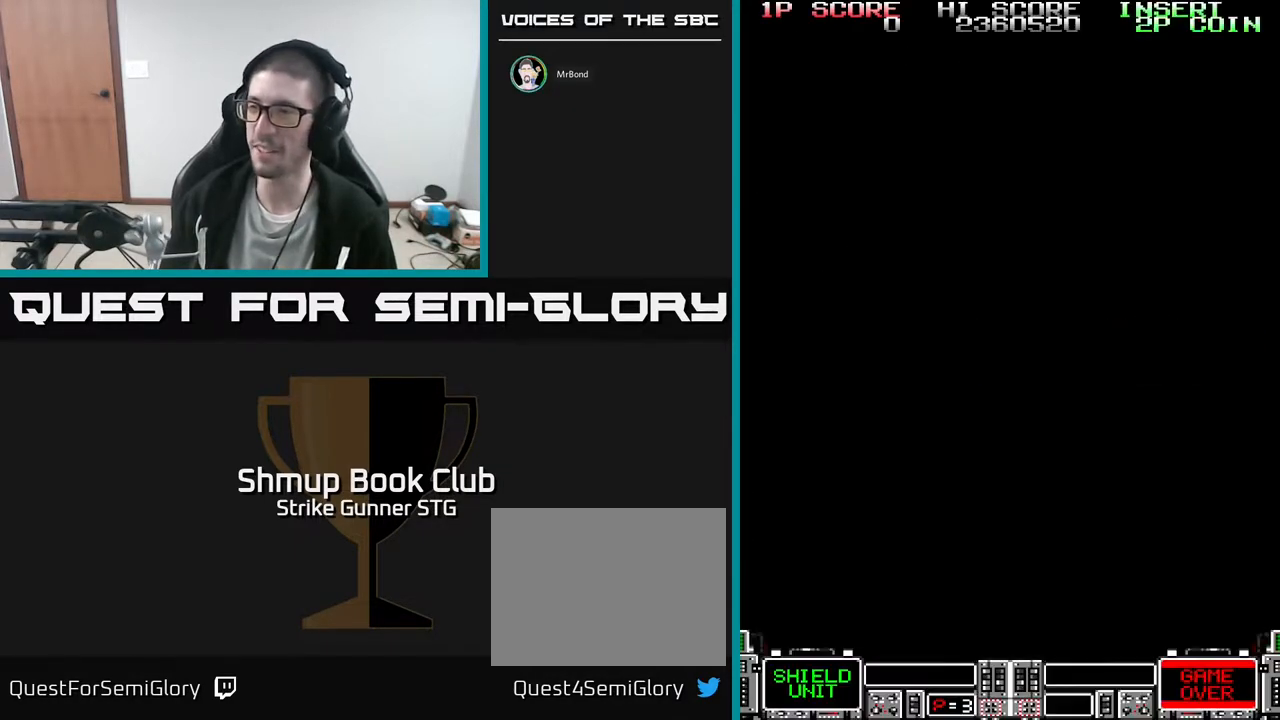
{"buttons": [], "left_stick": "center", "right_stick": "center", "events": []}
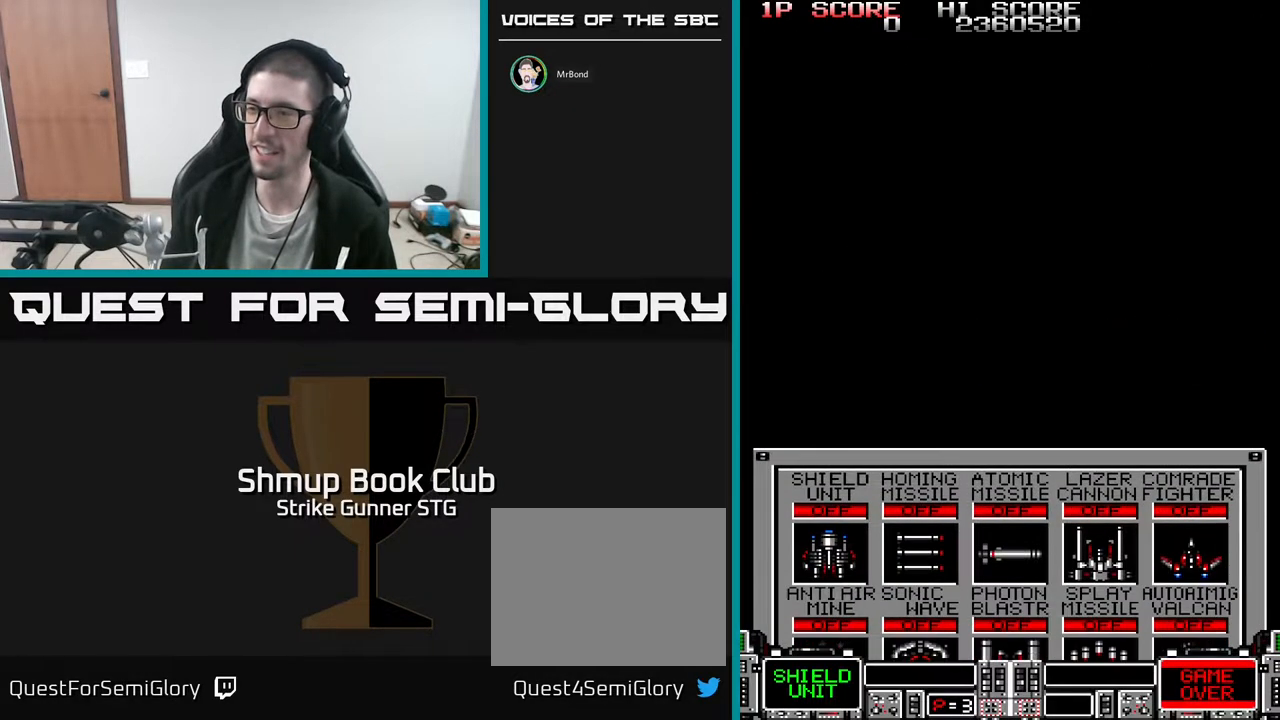
{"buttons": ["DPAD_RIGHT"], "left_stick": "center", "right_stick": "center", "events": [[483, "DPAD_RIGHT", "down"]]}
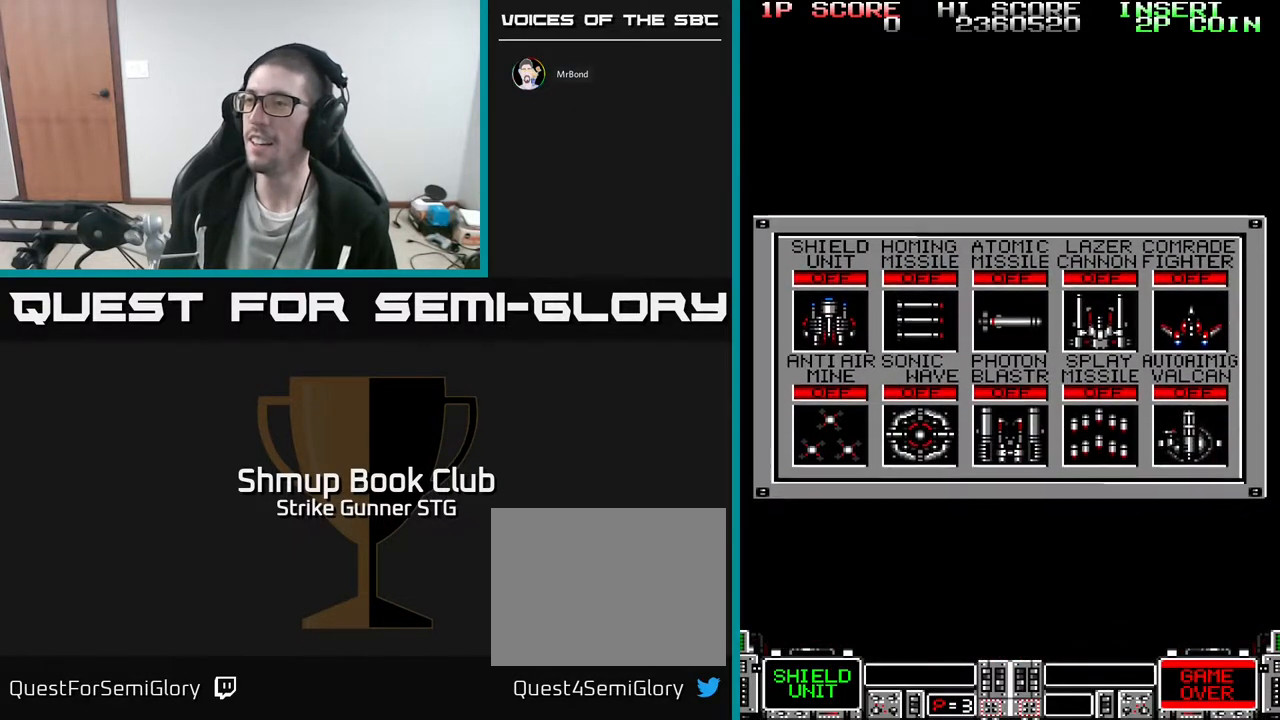
{"buttons": [], "left_stick": "center", "right_stick": "center", "events": [[33, "DPAD_RIGHT", "up"], [117, "DPAD_RIGHT", "down"], [200, "DPAD_RIGHT", "up"], [267, "DPAD_RIGHT", "down"], [333, "DPAD_RIGHT", "up"], [400, "DPAD_RIGHT", "down"], [467, "DPAD_RIGHT", "up"]]}
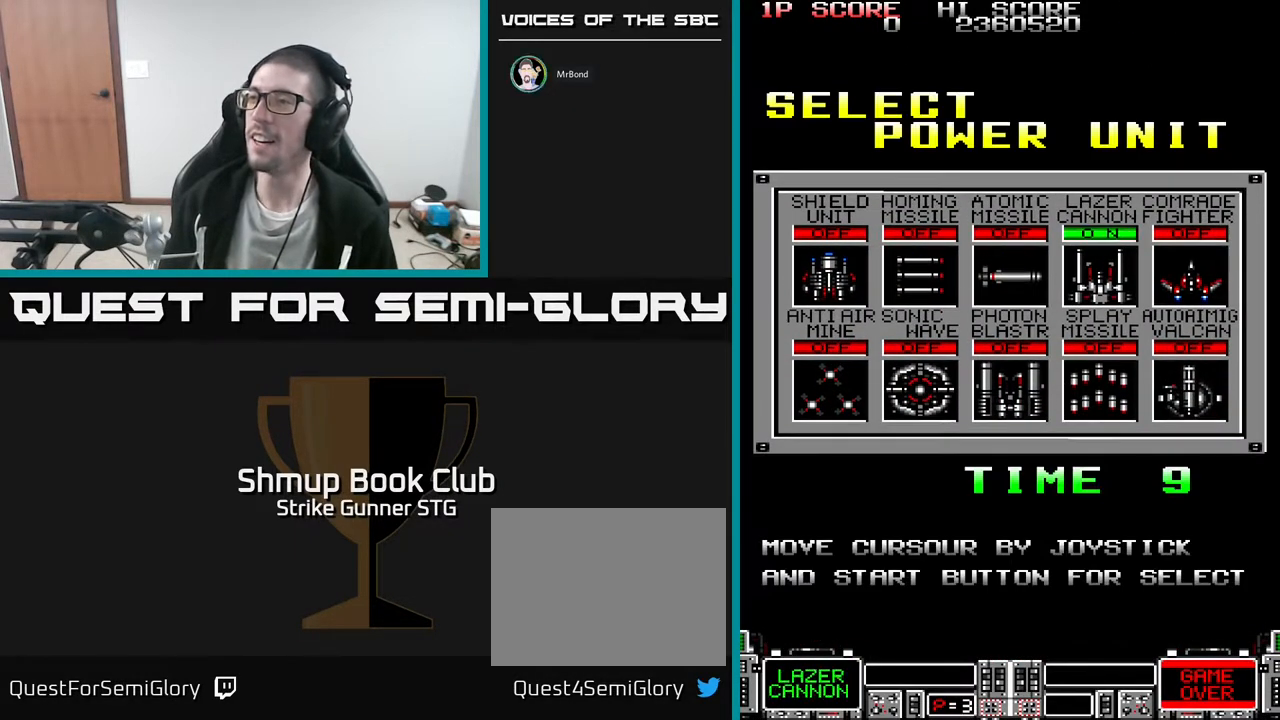
{"buttons": [], "left_stick": "center", "right_stick": "center", "events": [[183, "DPAD_DOWN", "down"], [300, "DPAD_DOWN", "up"]]}